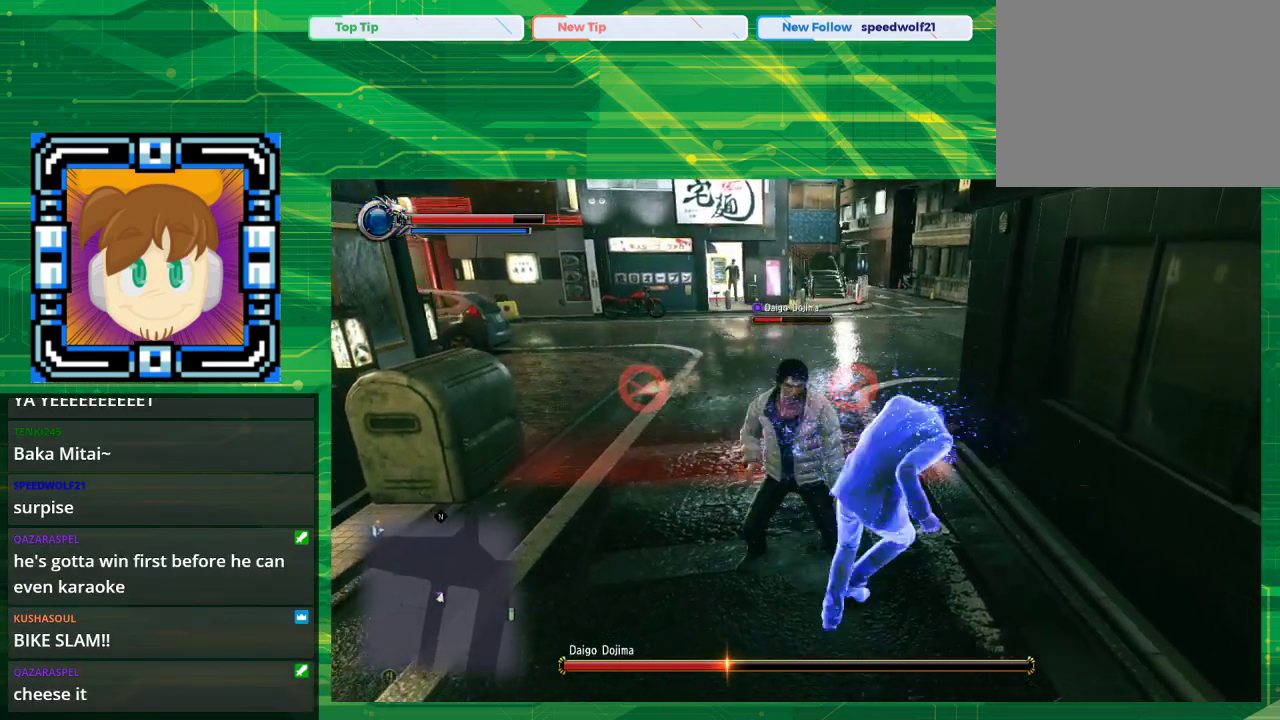
Gameplay with a controller (PlayStation layout); each line is a JSON object with the inputs held at the frame after it. "events" lists button and stick changes between this image and that frame as [ms after this image, input, new state], when the widget could be followed in between. Not read: L2 L3 R2 R3.
{"buttons": ["TRIANGLE"], "left_stick": "down", "right_stick": "center", "events": []}
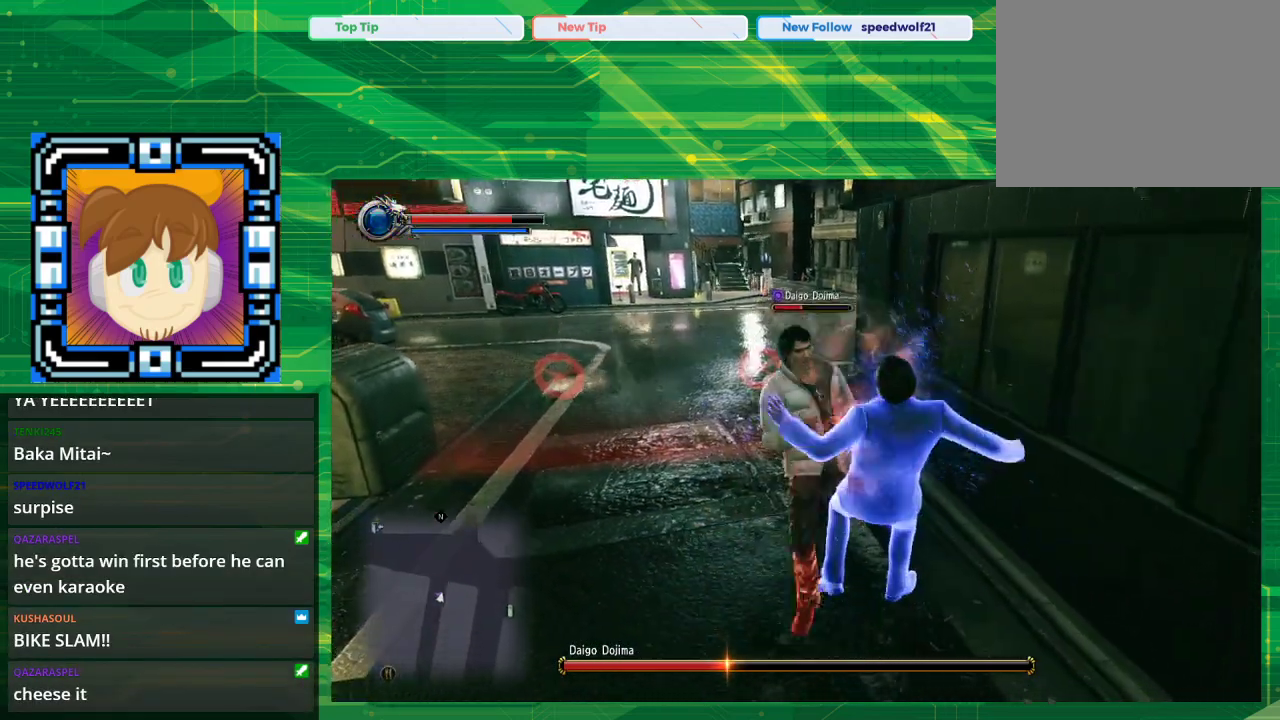
{"buttons": ["TRIANGLE"], "left_stick": "down", "right_stick": "center"}
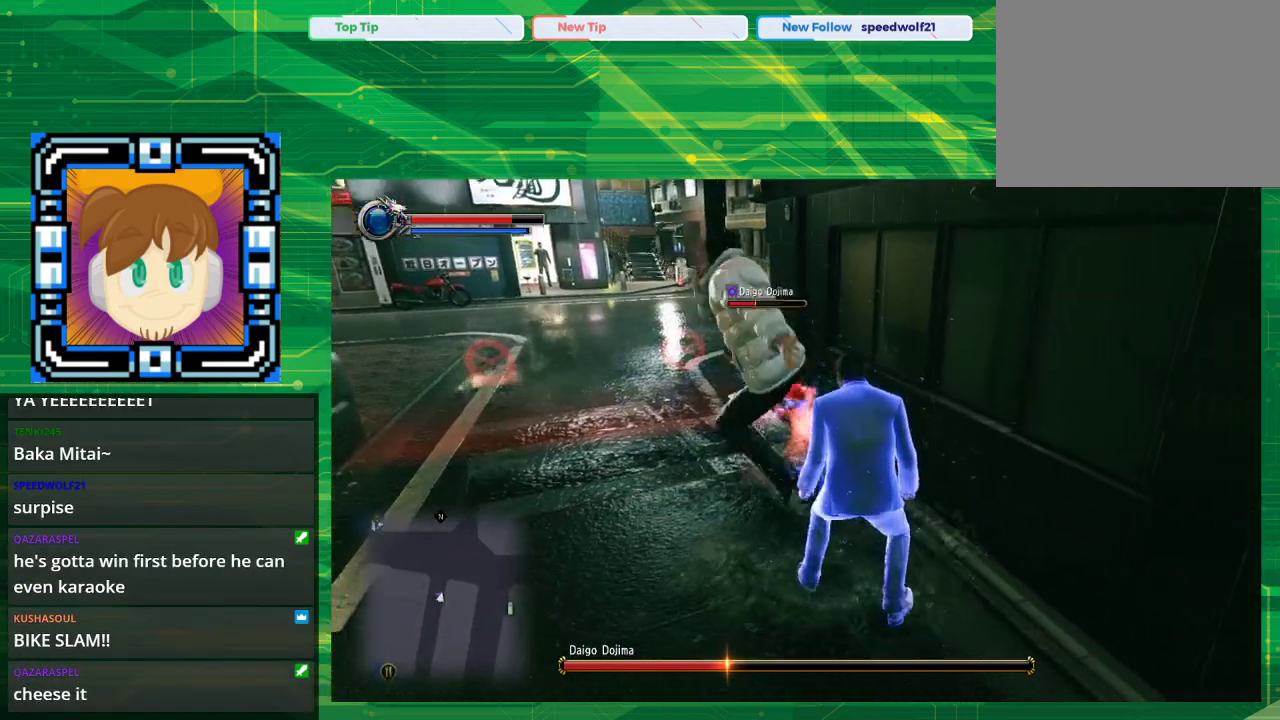
{"buttons": ["TRIANGLE"], "left_stick": "down", "right_stick": "center", "events": []}
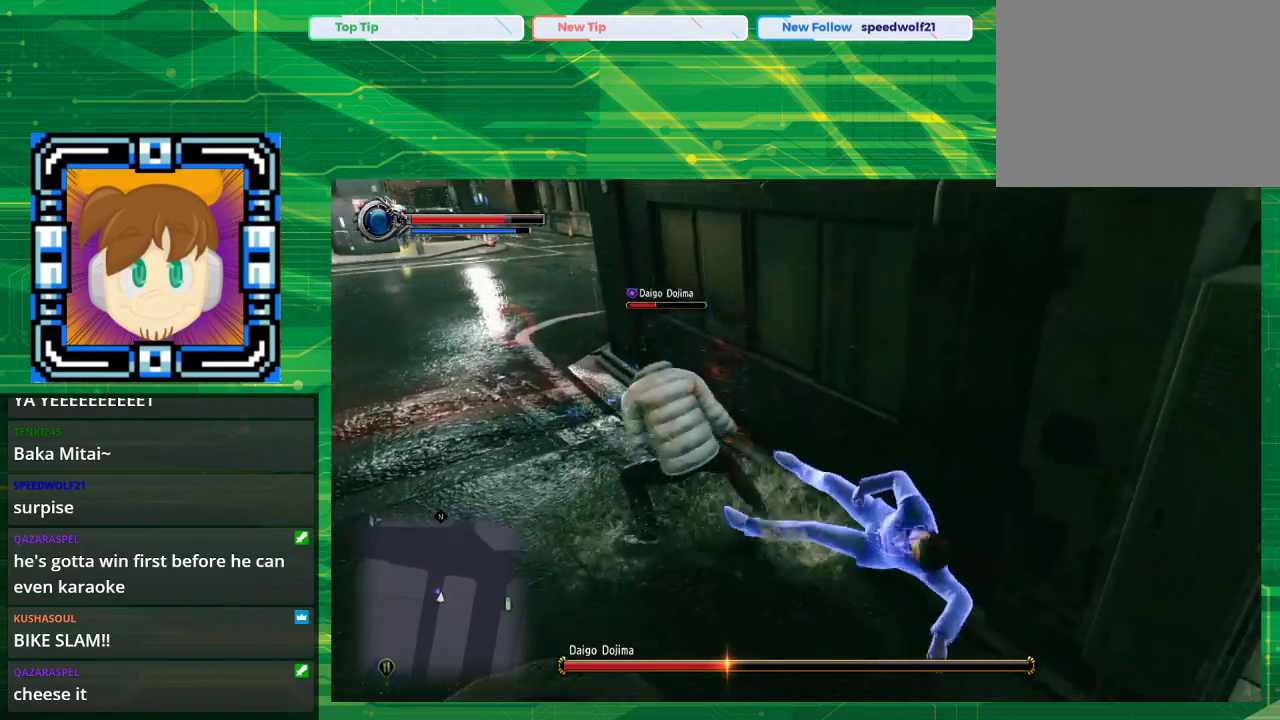
{"buttons": ["CROSS"], "left_stick": "down-left", "right_stick": "center", "events": [[67, "left_stick", "down-left"], [300, "TRIANGLE", "up"], [417, "CROSS", "down"]]}
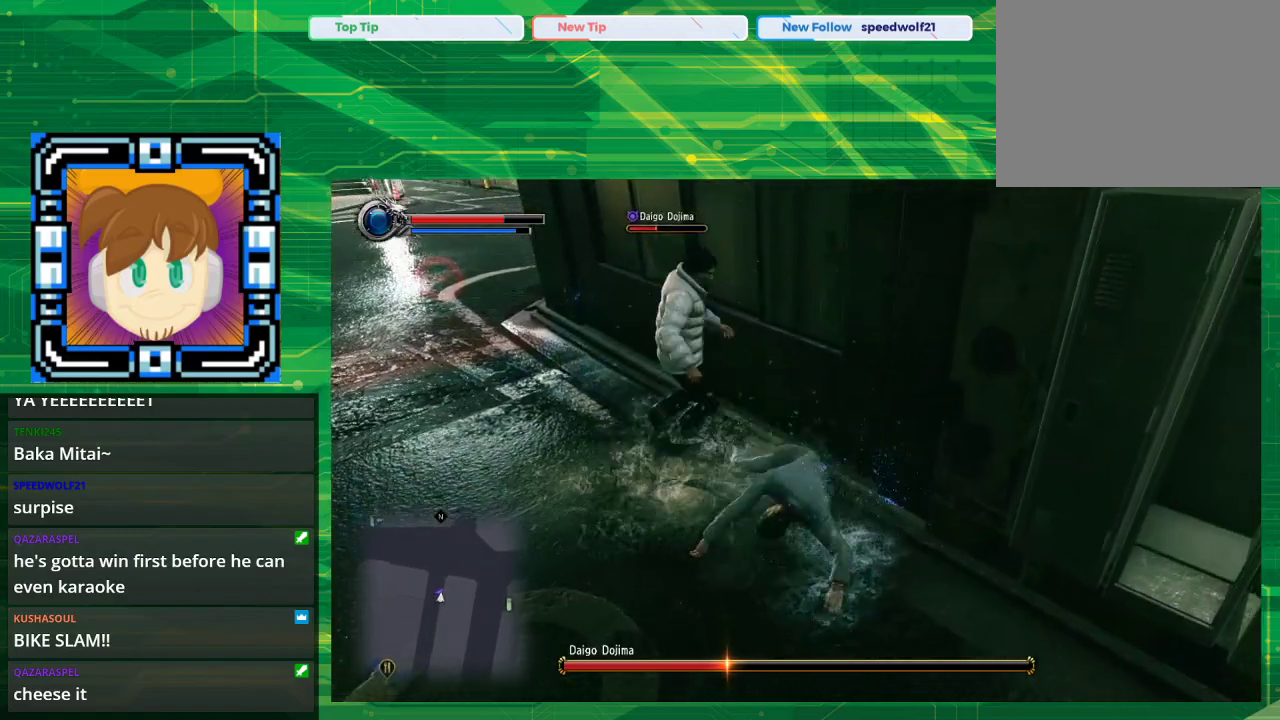
{"buttons": [], "left_stick": "center", "right_stick": "center", "events": [[100, "CROSS", "up"], [167, "CROSS", "down"], [300, "CROSS", "up"], [300, "left_stick", "center"], [367, "CROSS", "down"], [450, "CROSS", "up"]]}
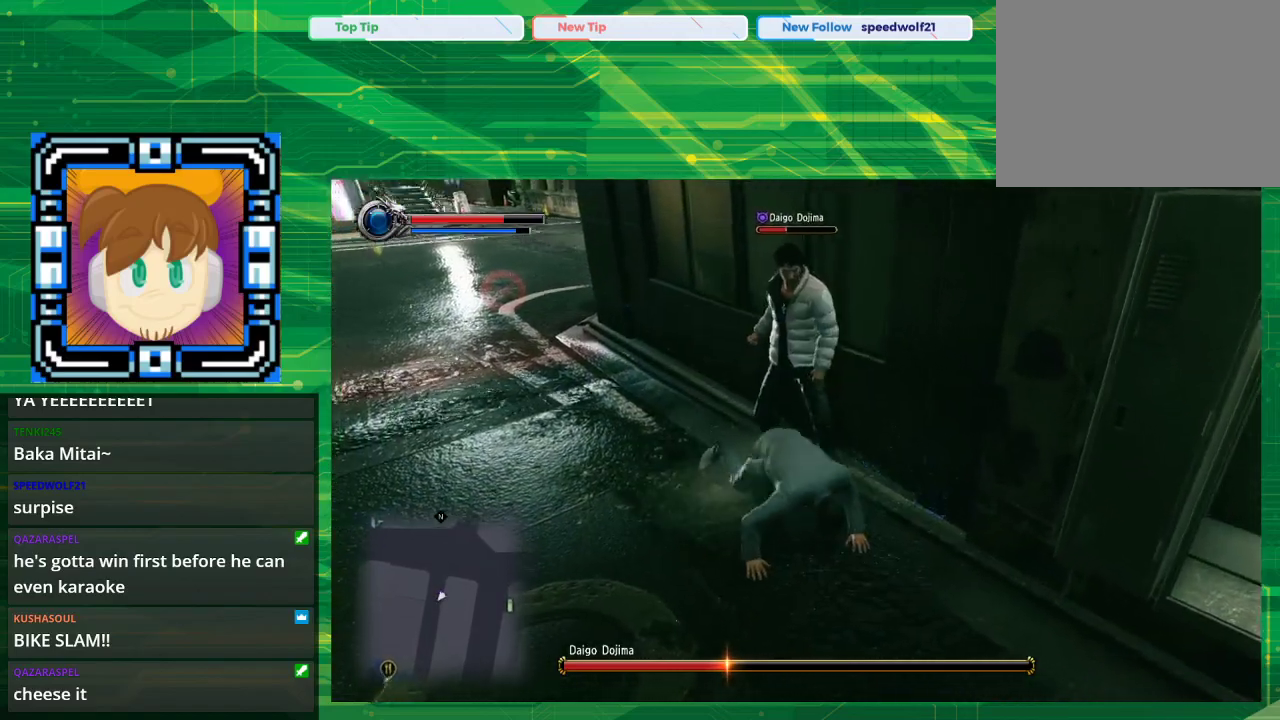
{"buttons": [], "left_stick": "up-left", "right_stick": "center", "events": [[100, "left_stick", "down-left"], [417, "left_stick", "up-left"]]}
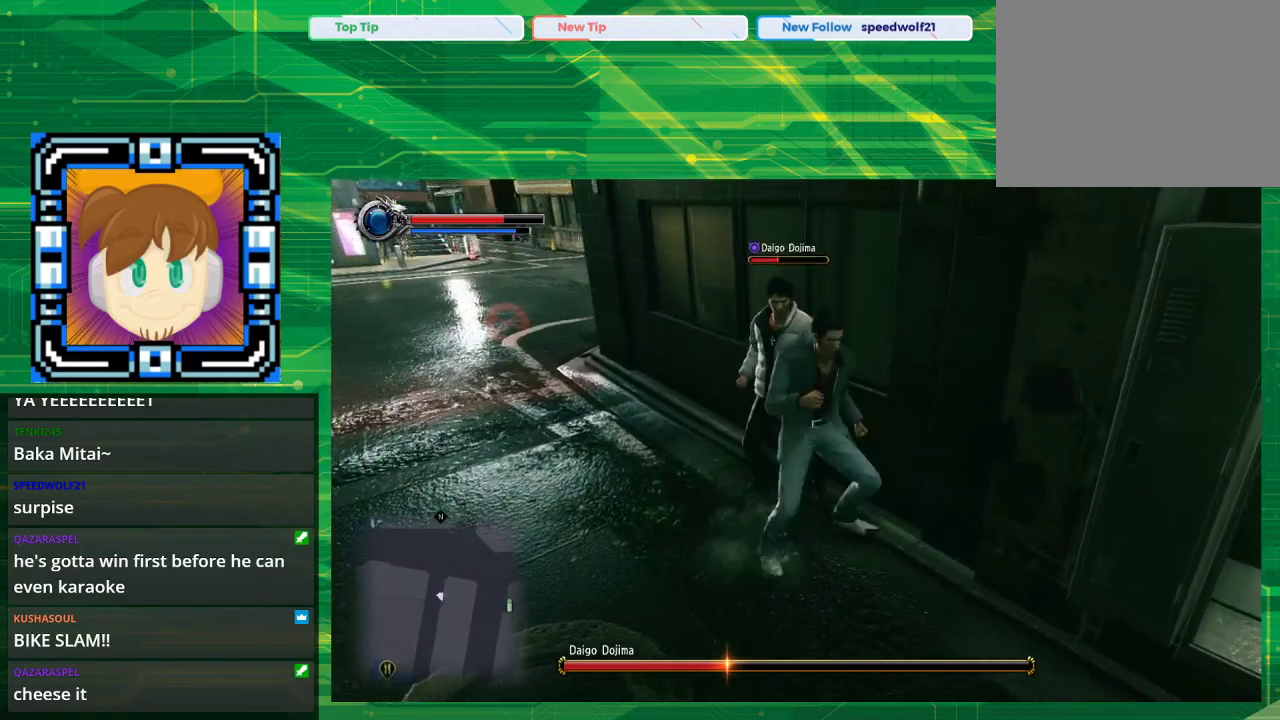
{"buttons": [], "left_stick": "left", "right_stick": "center", "events": [[83, "SQUARE", "down"], [83, "left_stick", "up"], [200, "SQUARE", "up"], [283, "SQUARE", "down"], [383, "SQUARE", "up"], [467, "left_stick", "left"]]}
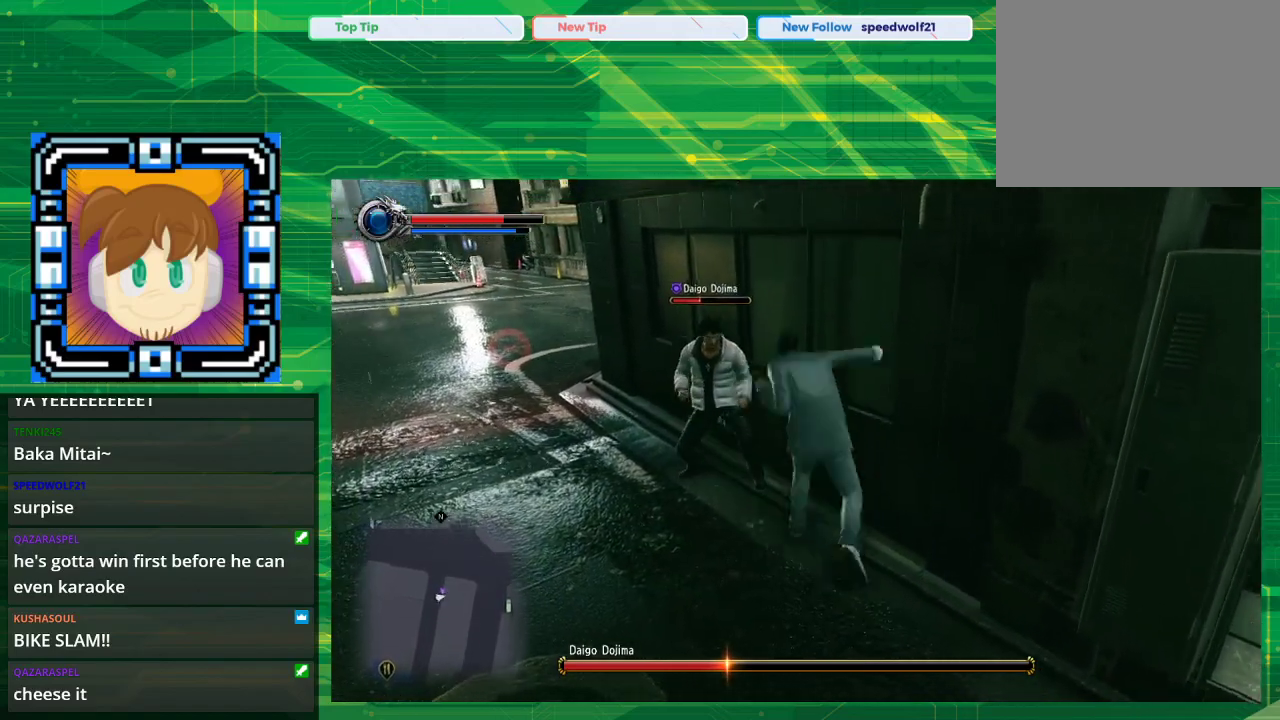
{"buttons": ["SQUARE"], "left_stick": "up-left", "right_stick": "center", "events": [[17, "SQUARE", "down"], [117, "left_stick", "up-left"], [150, "SQUARE", "up"], [383, "SQUARE", "down"]]}
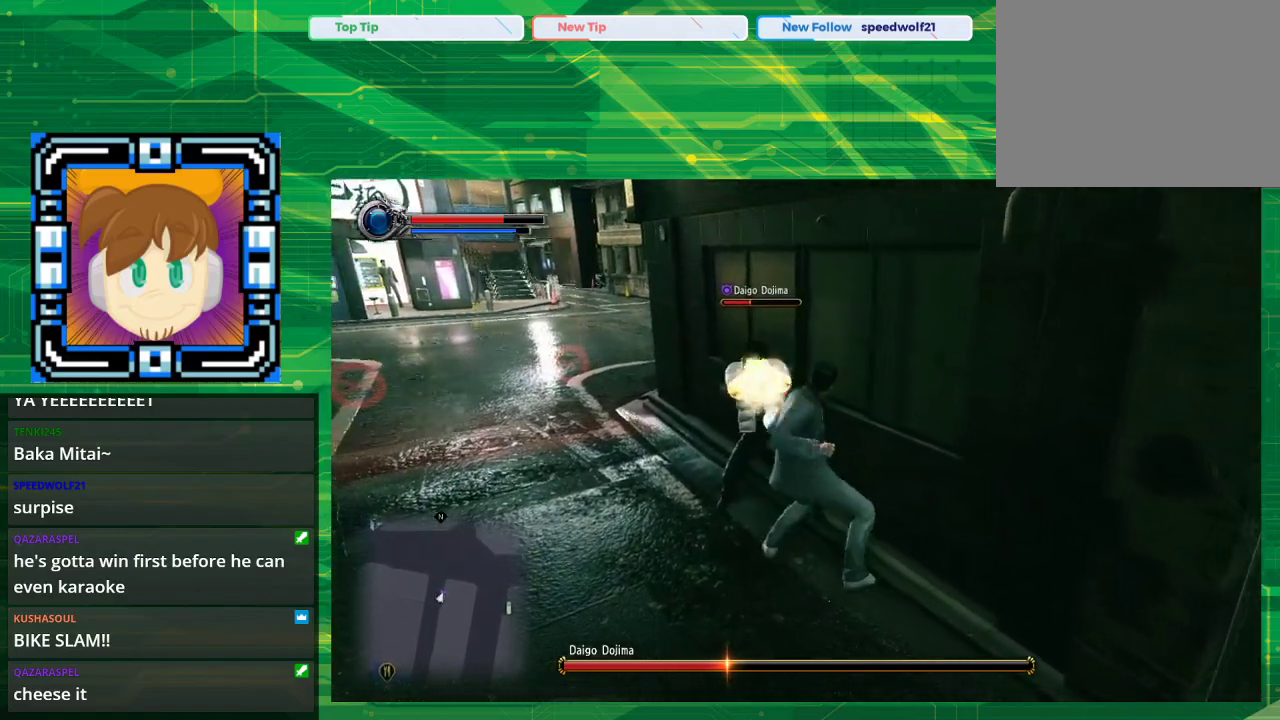
{"buttons": [], "left_stick": "up-left", "right_stick": "center", "events": [[83, "SQUARE", "up"], [250, "TRIANGLE", "down"], [433, "TRIANGLE", "up"]]}
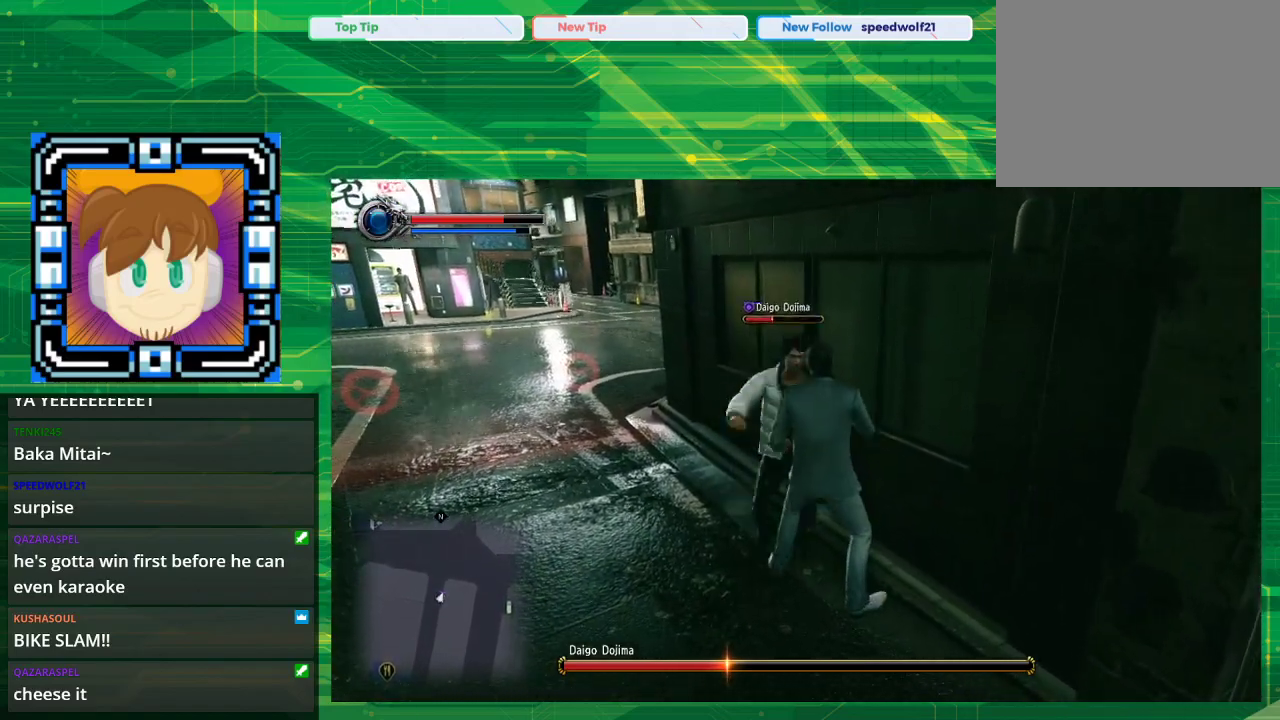
{"buttons": [], "left_stick": "up-left", "right_stick": "center", "events": [[17, "TRIANGLE", "down"], [133, "TRIANGLE", "up"], [267, "TRIANGLE", "down"], [367, "TRIANGLE", "up"]]}
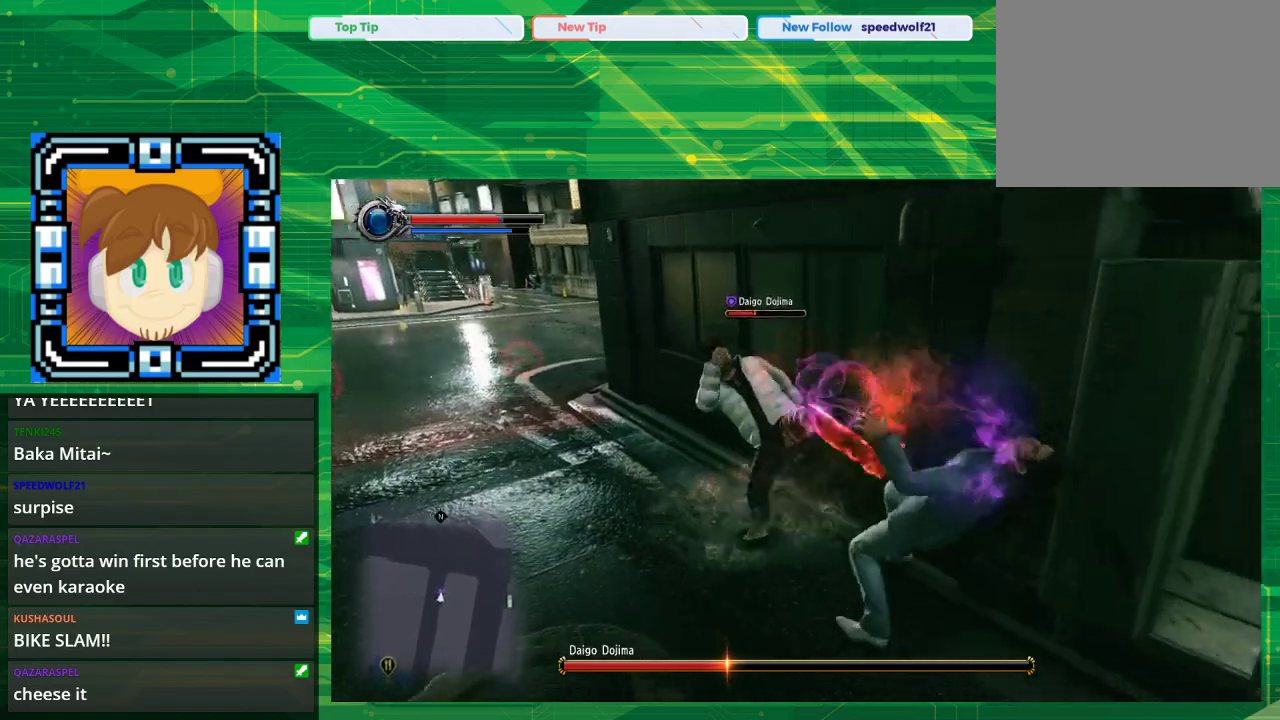
{"buttons": [], "left_stick": "down-left", "right_stick": "center", "events": [[333, "CROSS", "down"], [450, "CROSS", "up"], [450, "left_stick", "down-left"]]}
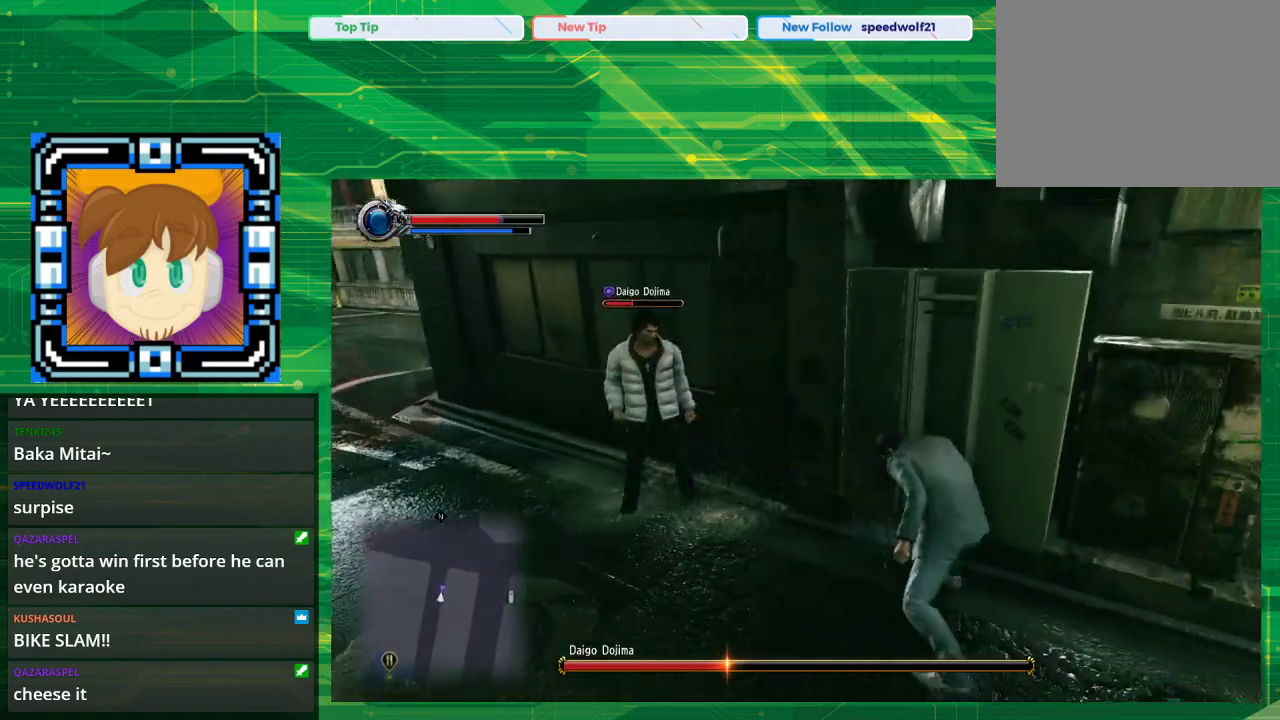
{"buttons": ["CROSS"], "left_stick": "down-left", "right_stick": "center", "events": [[50, "CROSS", "down"], [183, "CROSS", "up"], [283, "CROSS", "down"], [333, "CROSS", "up"], [400, "CROSS", "down"]]}
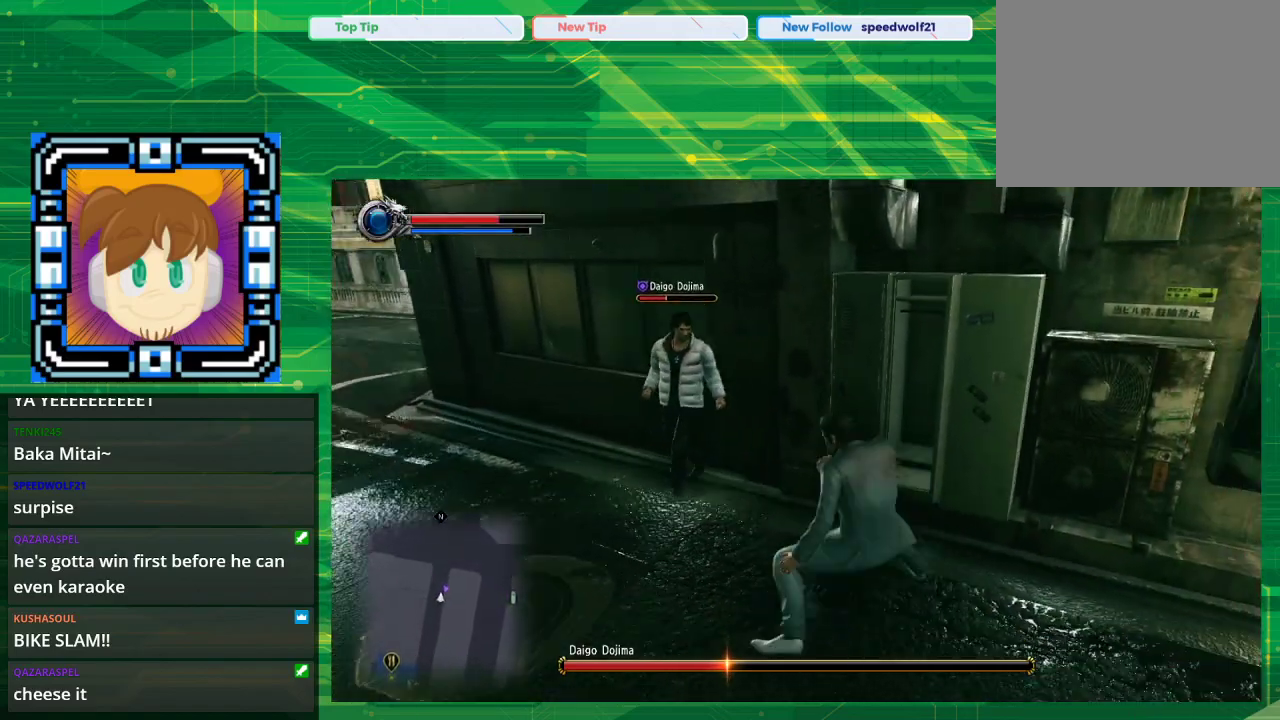
{"buttons": [], "left_stick": "center", "right_stick": "center", "events": [[50, "CROSS", "up"], [83, "CROSS", "down"], [283, "CROSS", "up"], [350, "left_stick", "down-right"], [433, "left_stick", "center"]]}
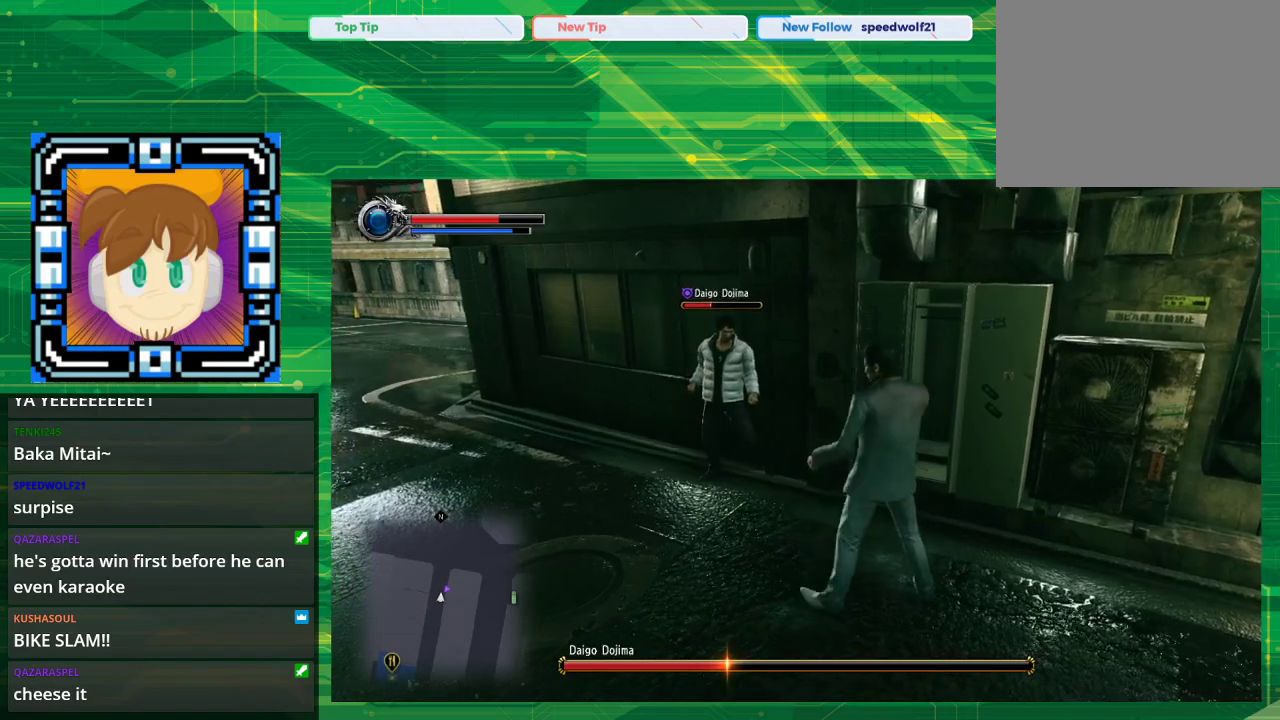
{"buttons": ["TRIANGLE"], "left_stick": "down-right", "right_stick": "center", "events": [[283, "TRIANGLE", "down"], [283, "left_stick", "down-right"]]}
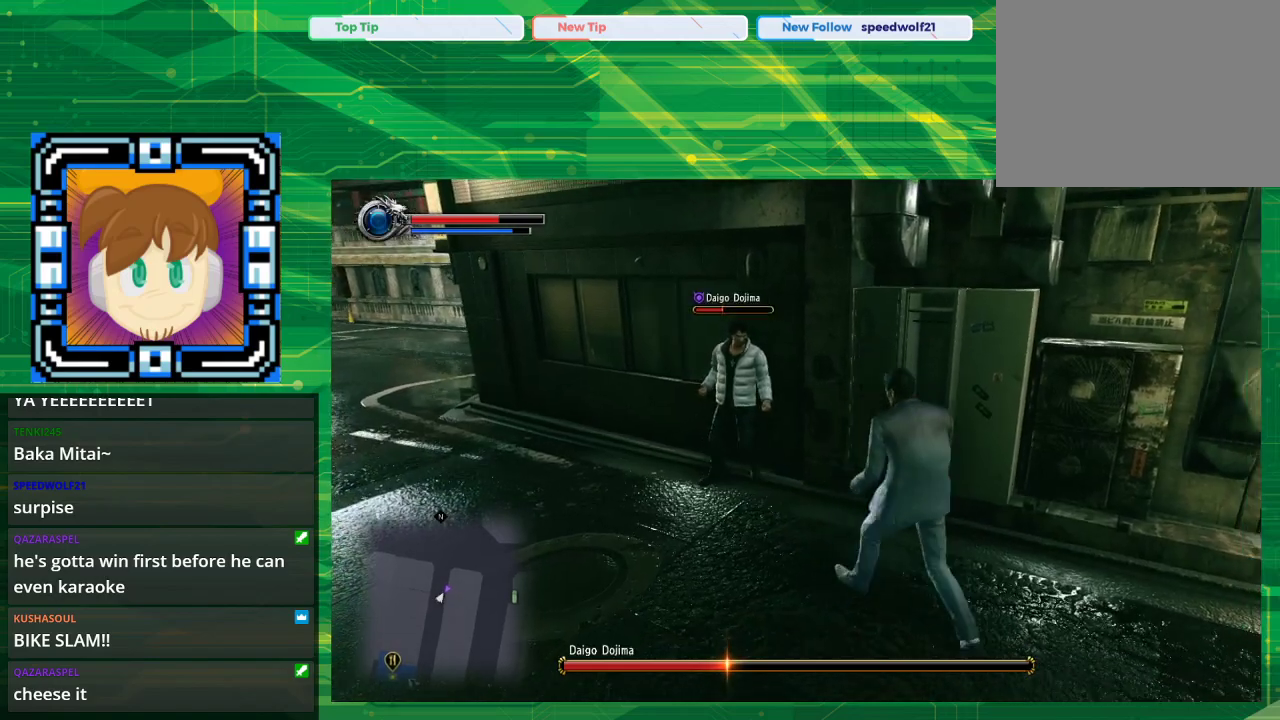
{"buttons": ["TRIANGLE"], "left_stick": "down-right", "right_stick": "center", "events": []}
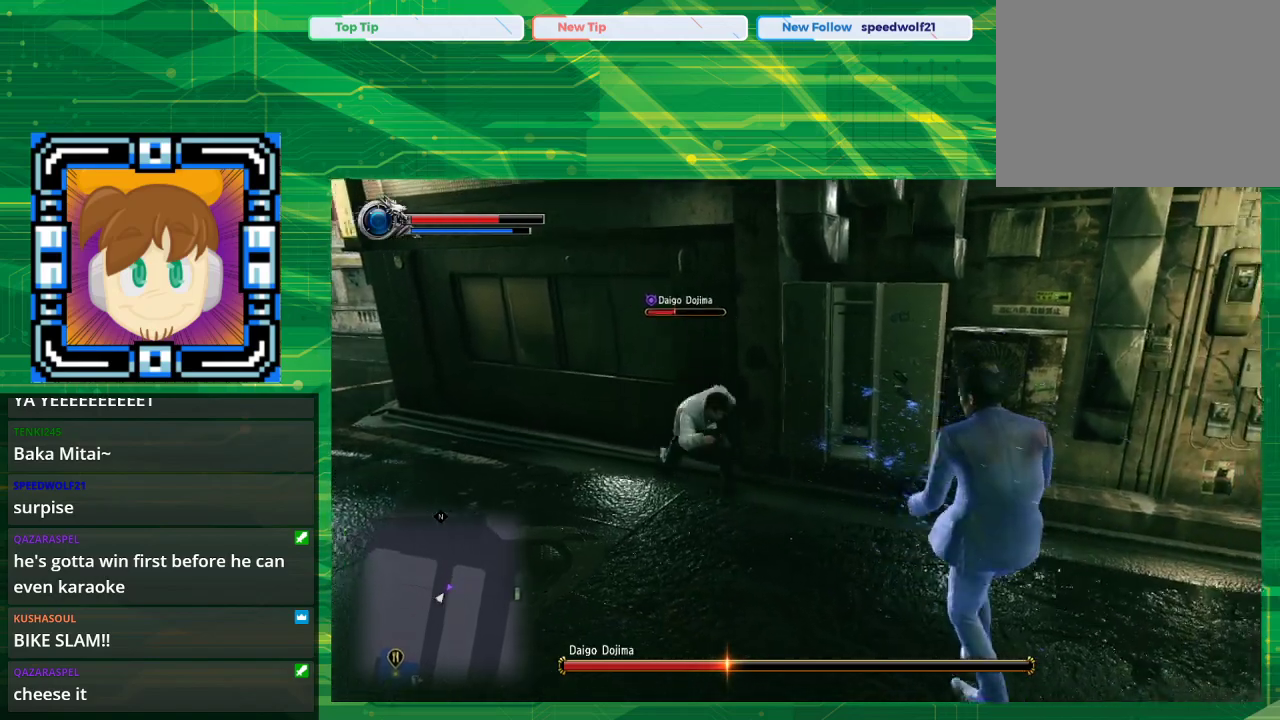
{"buttons": ["TRIANGLE"], "left_stick": "down-right", "right_stick": "center", "events": [[267, "left_stick", "center"], [367, "left_stick", "down-right"]]}
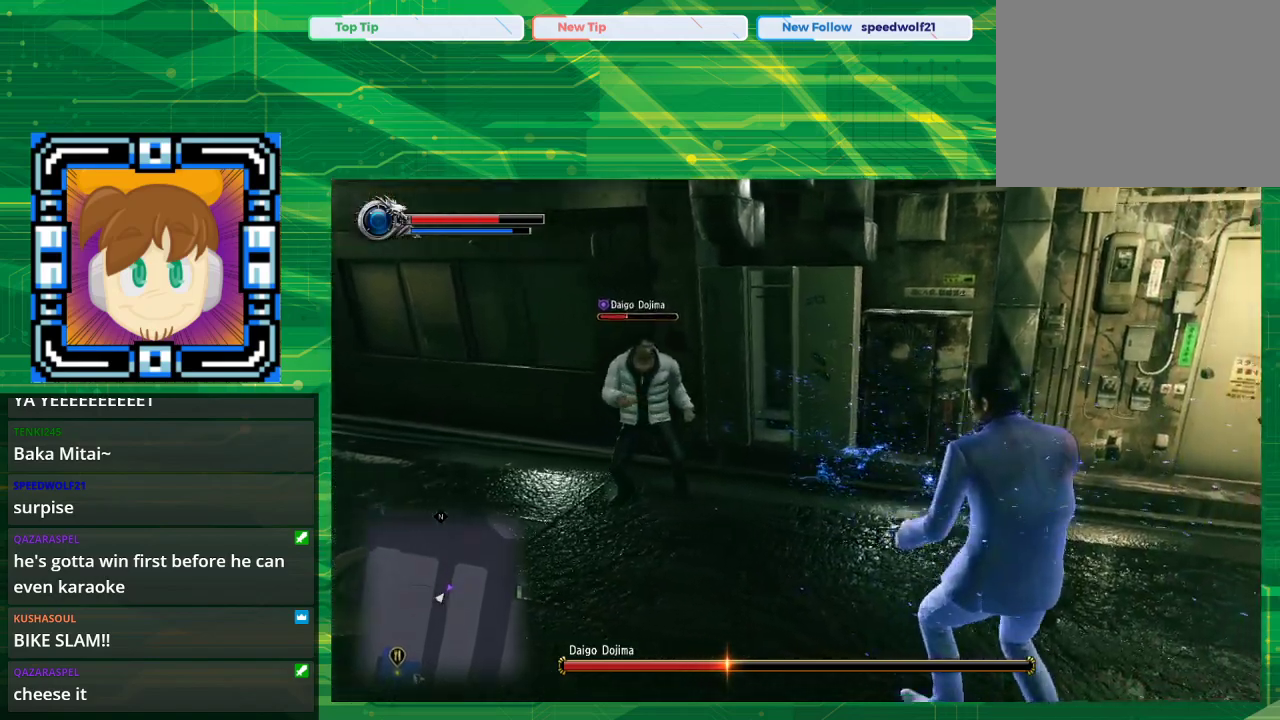
{"buttons": ["TRIANGLE"], "left_stick": "up-left", "right_stick": "center", "events": [[150, "left_stick", "up-right"], [267, "left_stick", "up-left"]]}
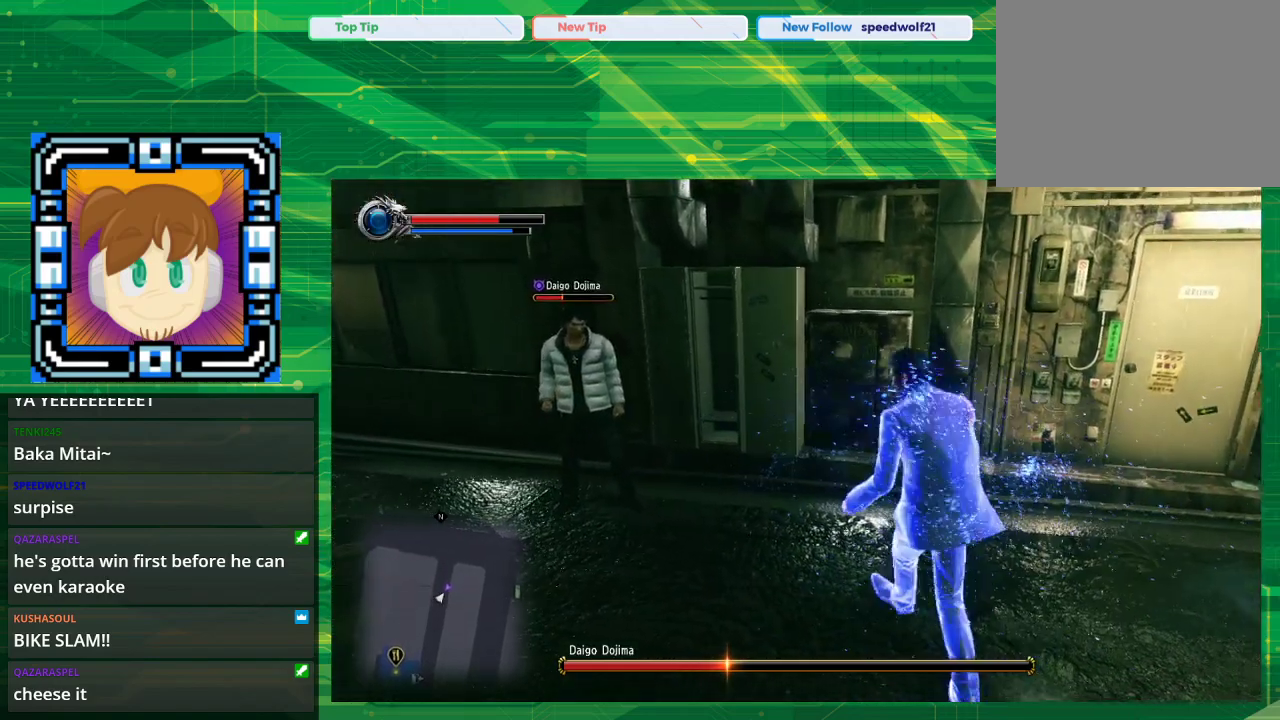
{"buttons": [], "left_stick": "up-left", "right_stick": "center", "events": [[383, "TRIANGLE", "up"]]}
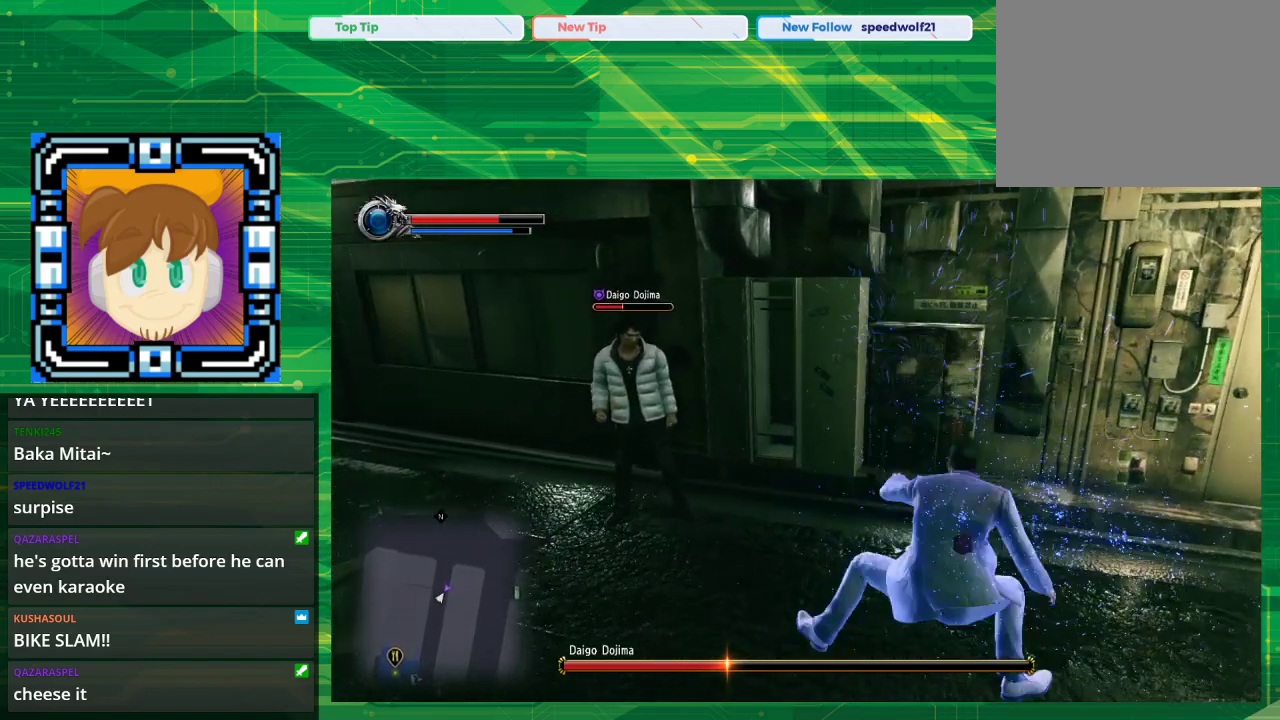
{"buttons": [], "left_stick": "up-left", "right_stick": "center", "events": []}
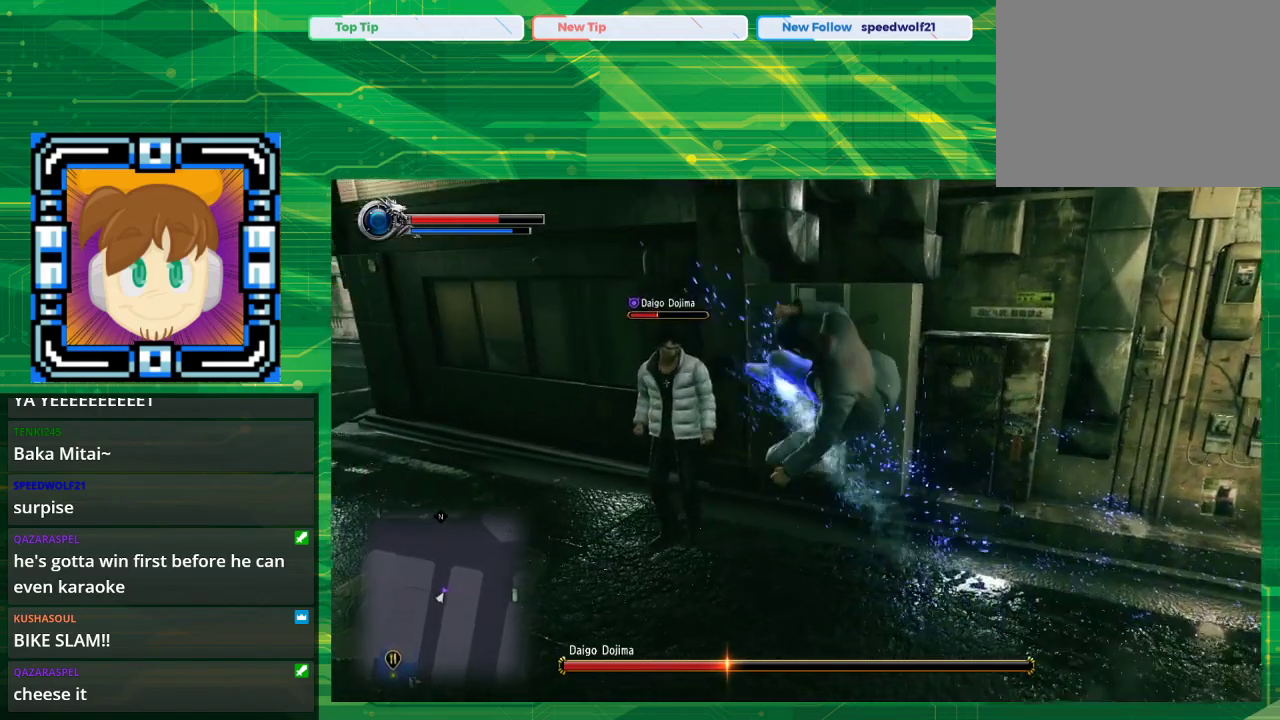
{"buttons": [], "left_stick": "left", "right_stick": "center", "events": [[367, "left_stick", "left"]]}
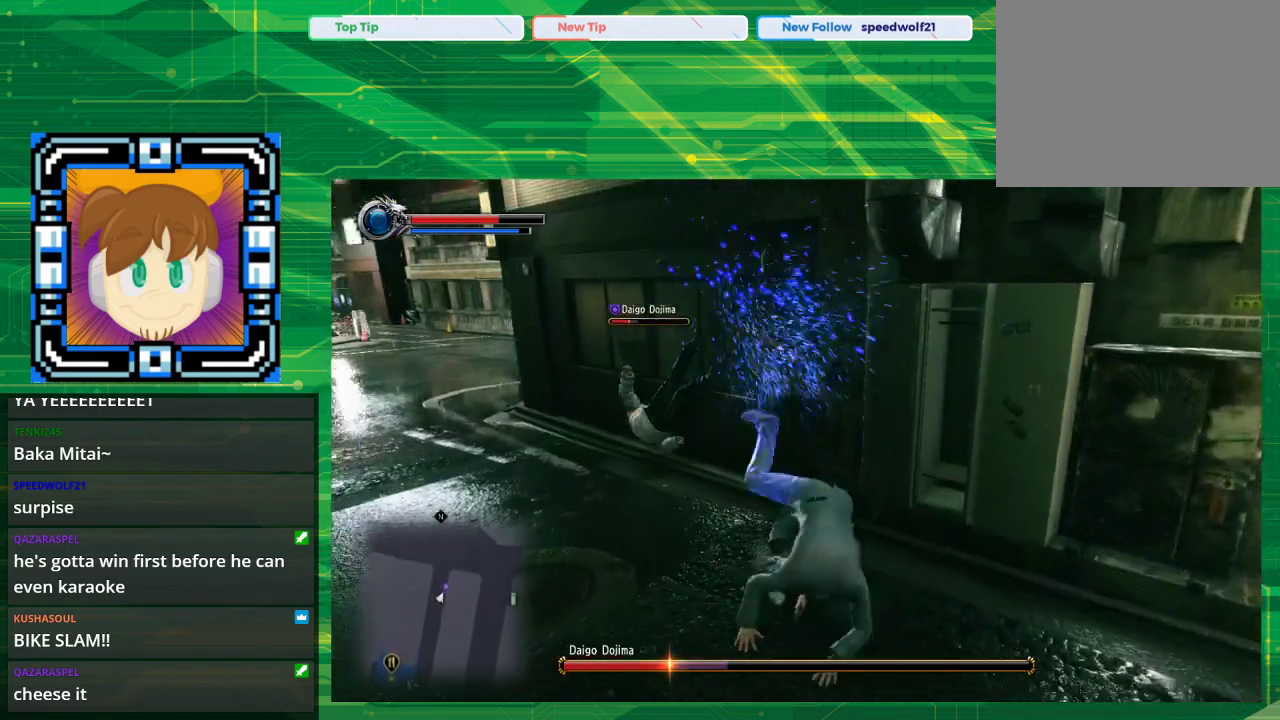
{"buttons": [], "left_stick": "center", "right_stick": "center", "events": [[83, "left_stick", "center"]]}
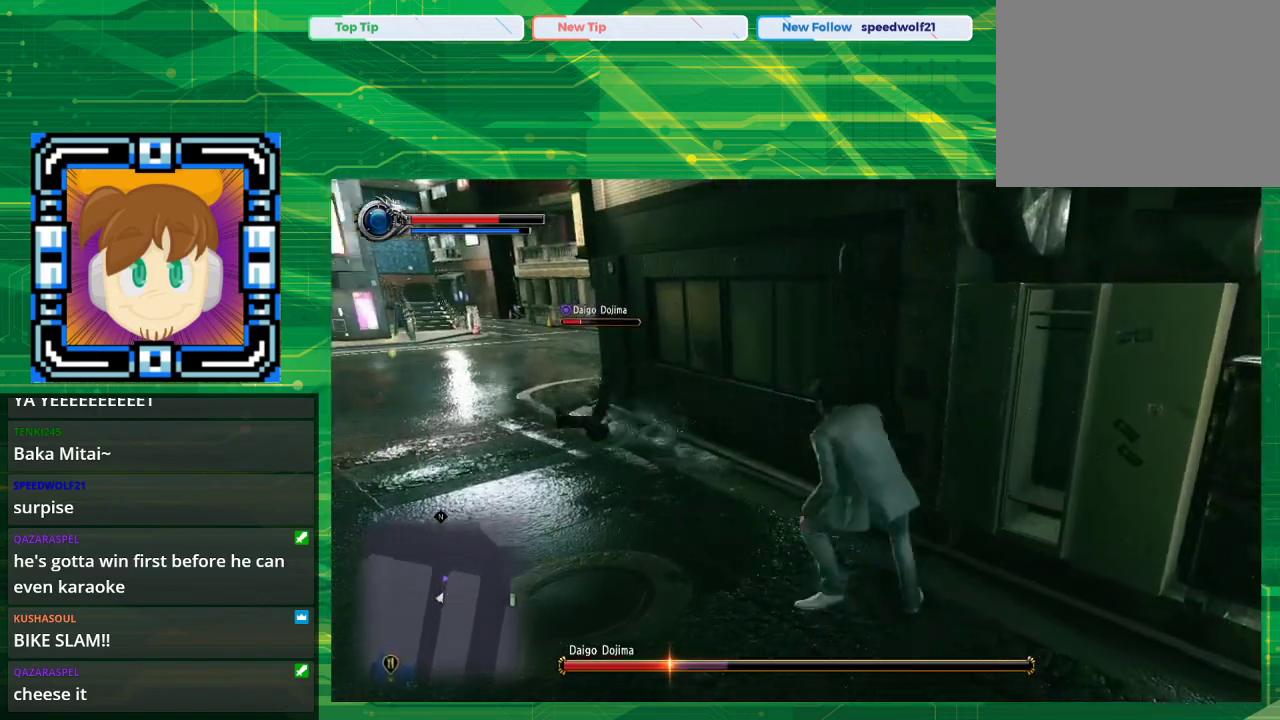
{"buttons": ["TRIANGLE"], "left_stick": "center", "right_stick": "center", "events": [[300, "TRIANGLE", "down"]]}
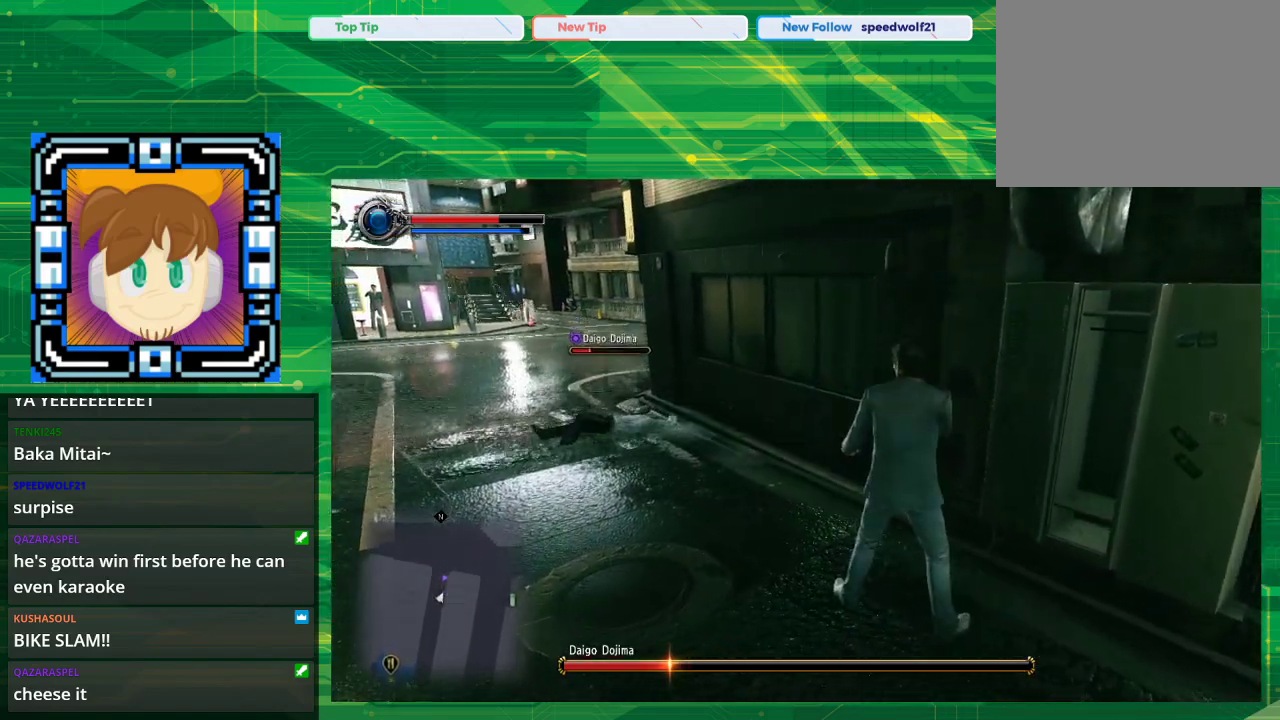
{"buttons": ["TRIANGLE"], "left_stick": "center", "right_stick": "center", "events": []}
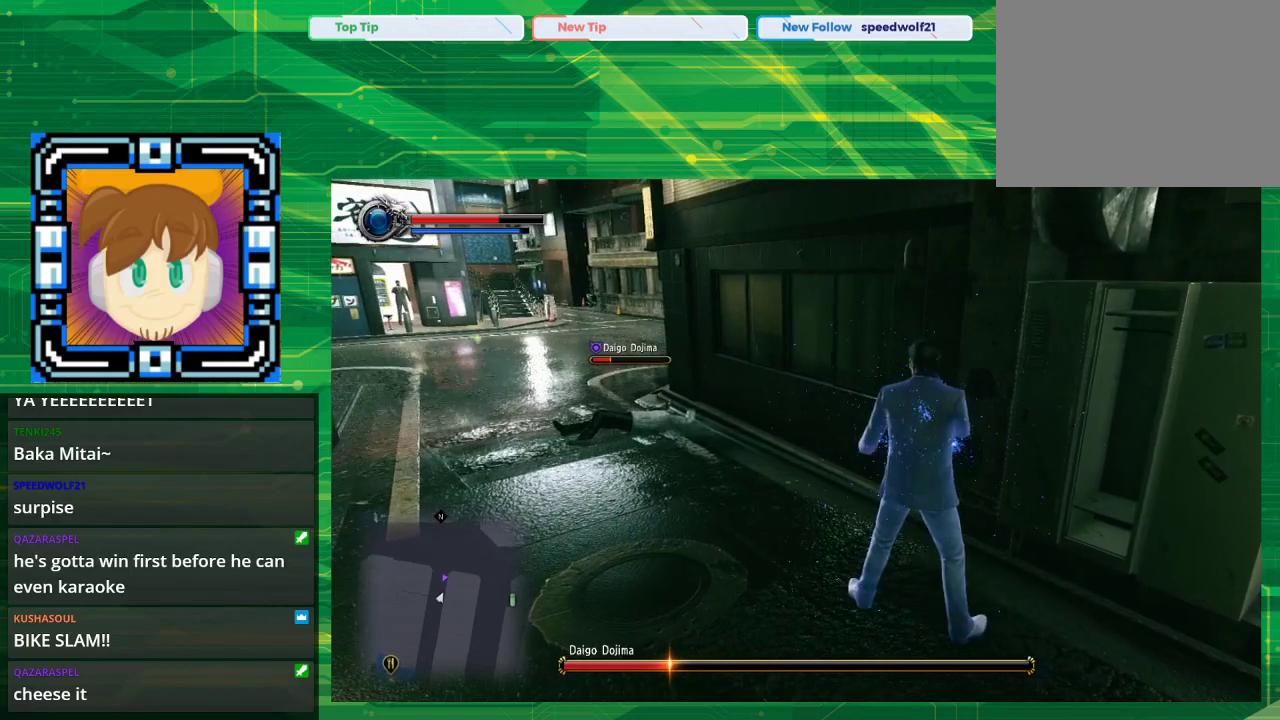
{"buttons": ["TRIANGLE"], "left_stick": "up-left", "right_stick": "center", "events": [[167, "left_stick", "up-left"]]}
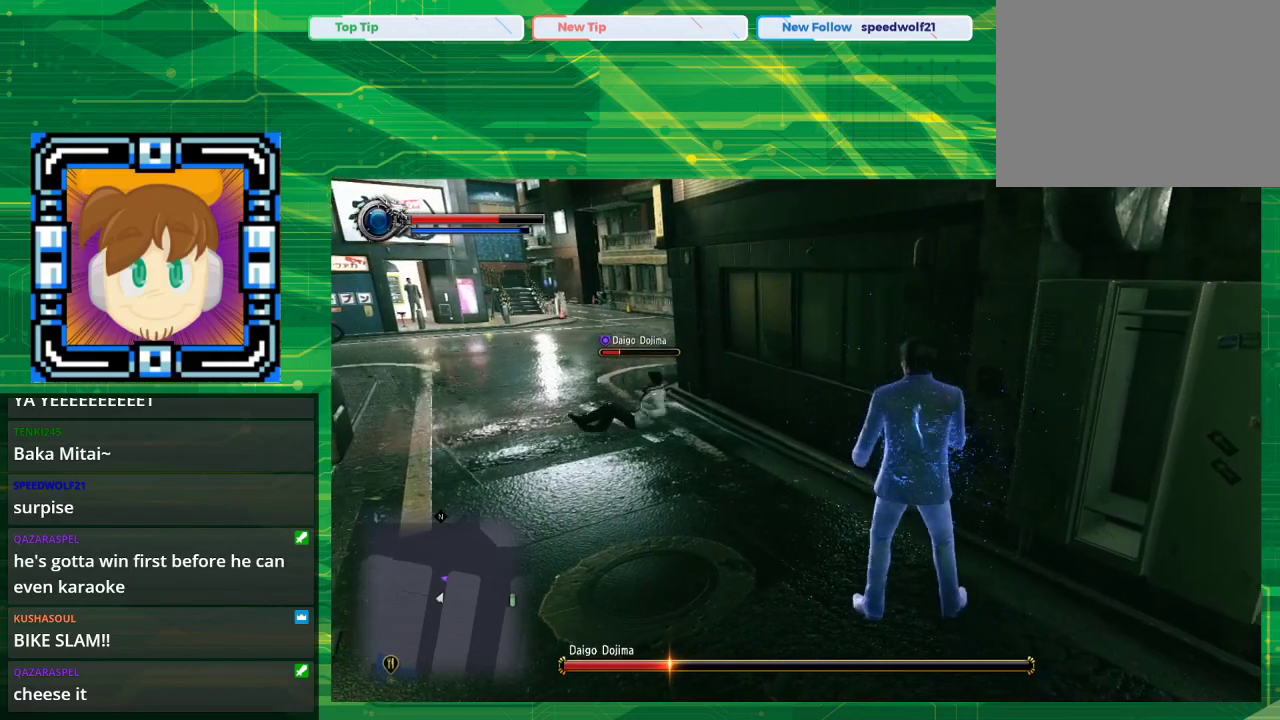
{"buttons": ["TRIANGLE"], "left_stick": "center", "right_stick": "center", "events": [[183, "left_stick", "center"]]}
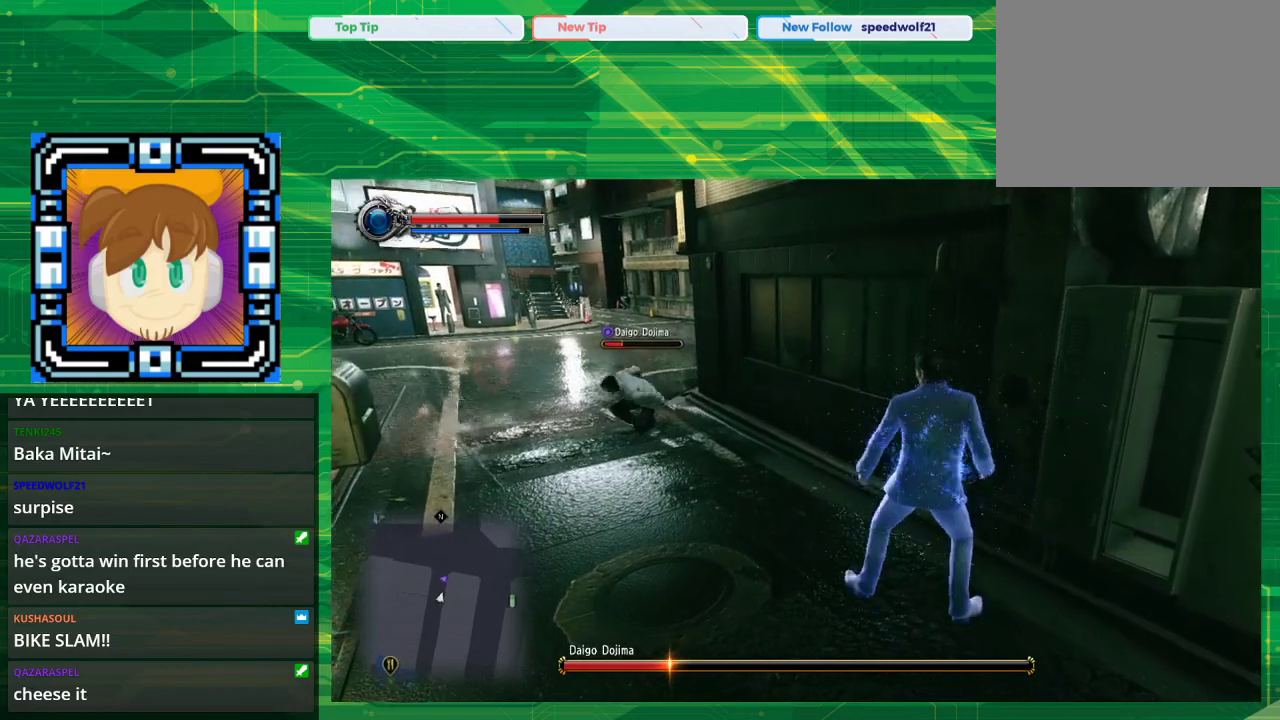
{"buttons": ["TRIANGLE"], "left_stick": "up-left", "right_stick": "center", "events": [[417, "left_stick", "up-left"]]}
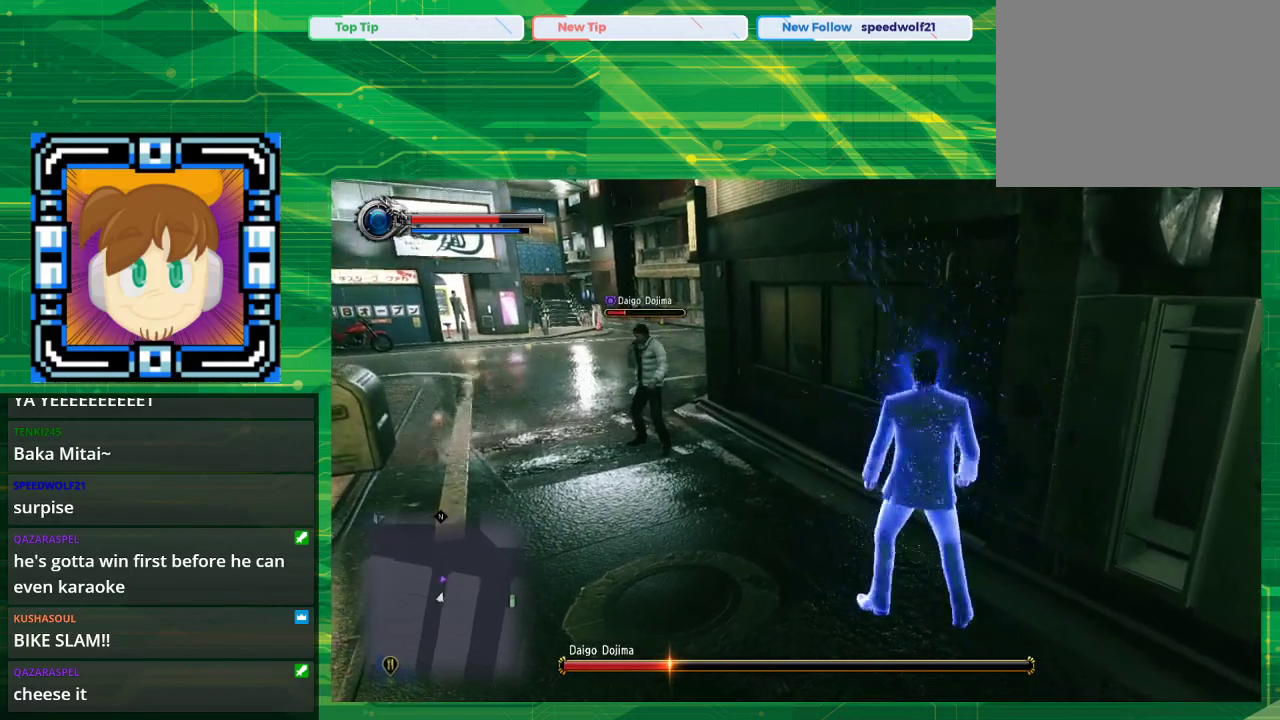
{"buttons": ["TRIANGLE"], "left_stick": "up-left", "right_stick": "center", "events": []}
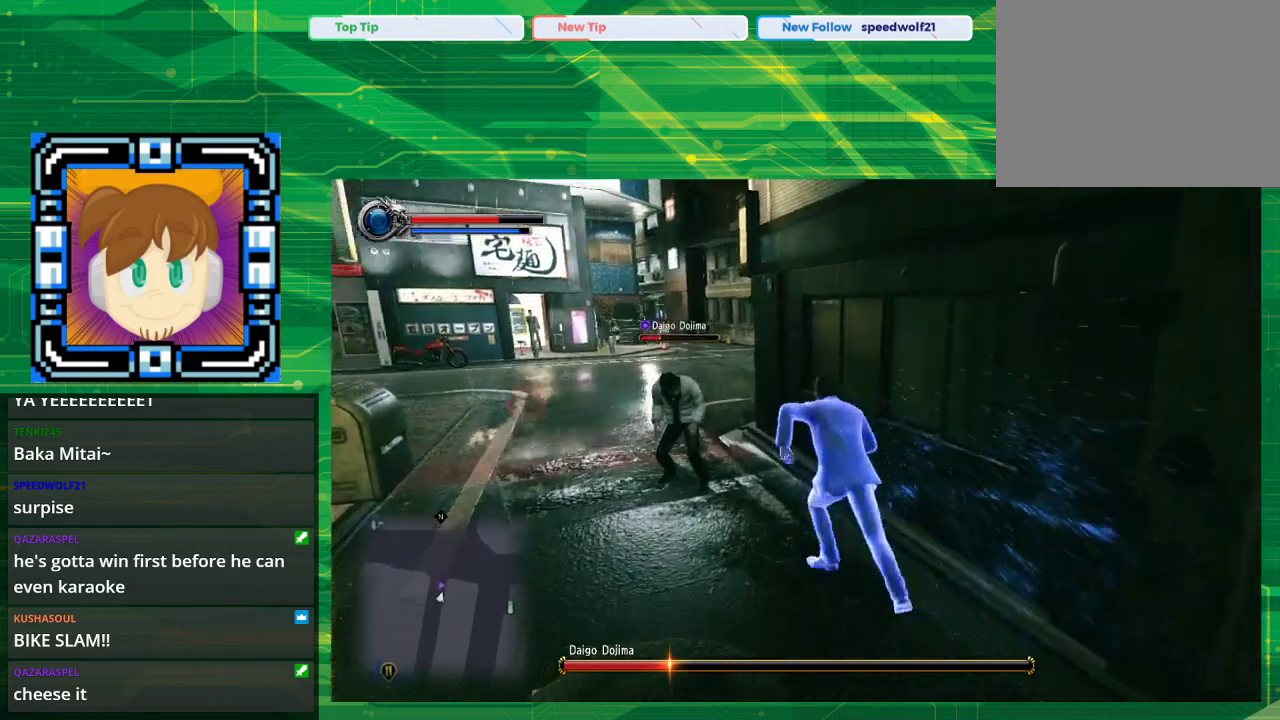
{"buttons": [], "left_stick": "up-left", "right_stick": "center", "events": [[267, "TRIANGLE", "up"]]}
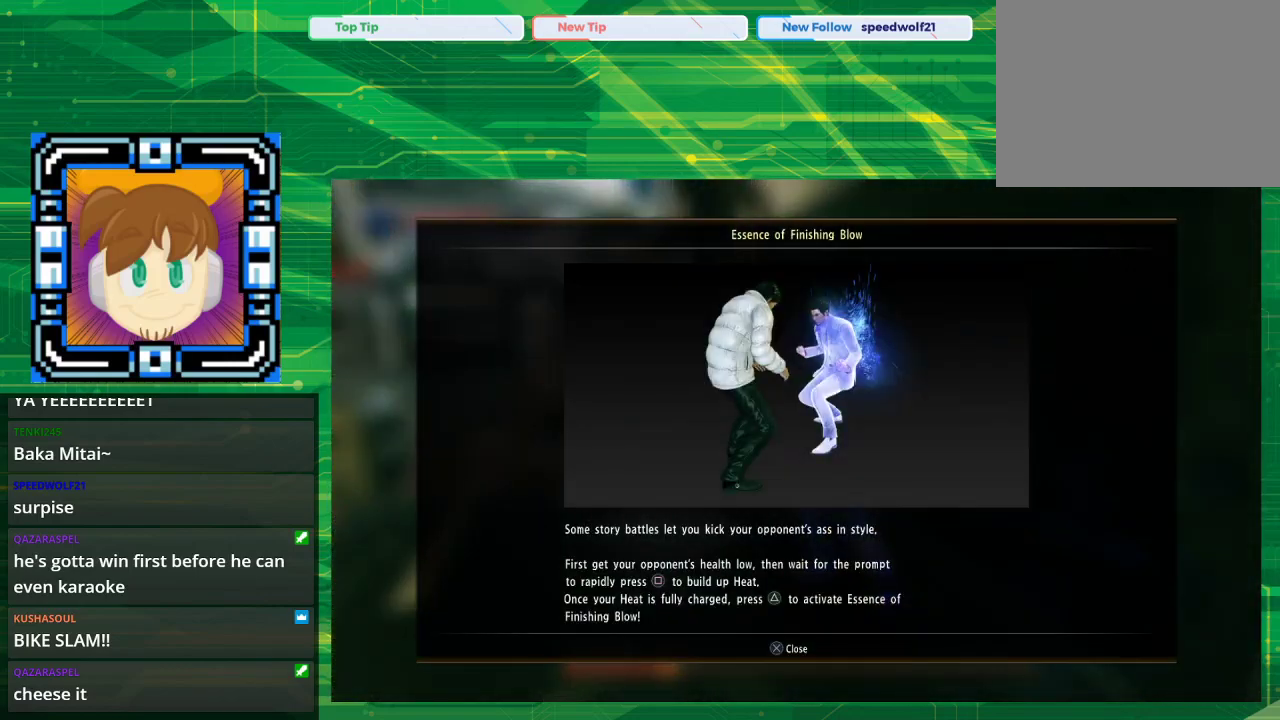
{"buttons": [], "left_stick": "center", "right_stick": "center", "events": [[217, "left_stick", "center"]]}